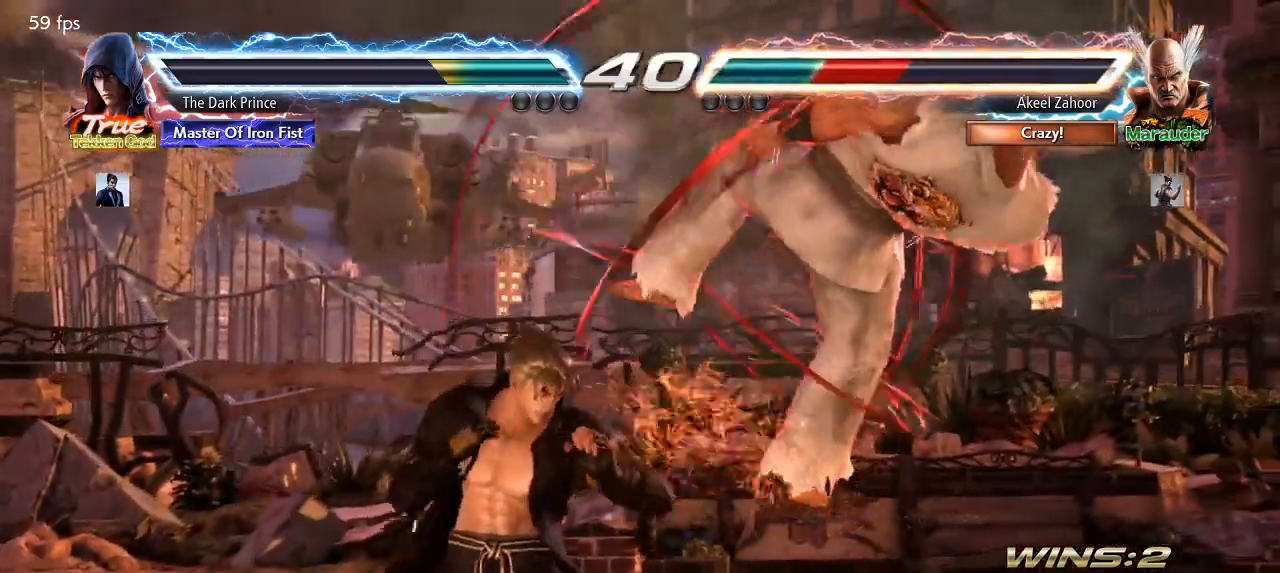
Gameplay with a controller (arcade stick); each line is a JSON object with the inputs held at the frame after it (dt_ms = milliseconds from this image to that frame). "events" lists button and stick changes between this image and that frame as [ms after this image, input, new state], when the widget could be followed in between. Not read: L3 R3.
{"dt_ms": 500, "buttons": ["R1"], "left_stick": "right", "events": [[17, "TRIANGLE", "down"], [67, "TRIANGLE", "up"], [250, "left_stick", "right"], [383, "left_stick", "left"], [483, "left_stick", "right"], [500, "R1", "down"]]}
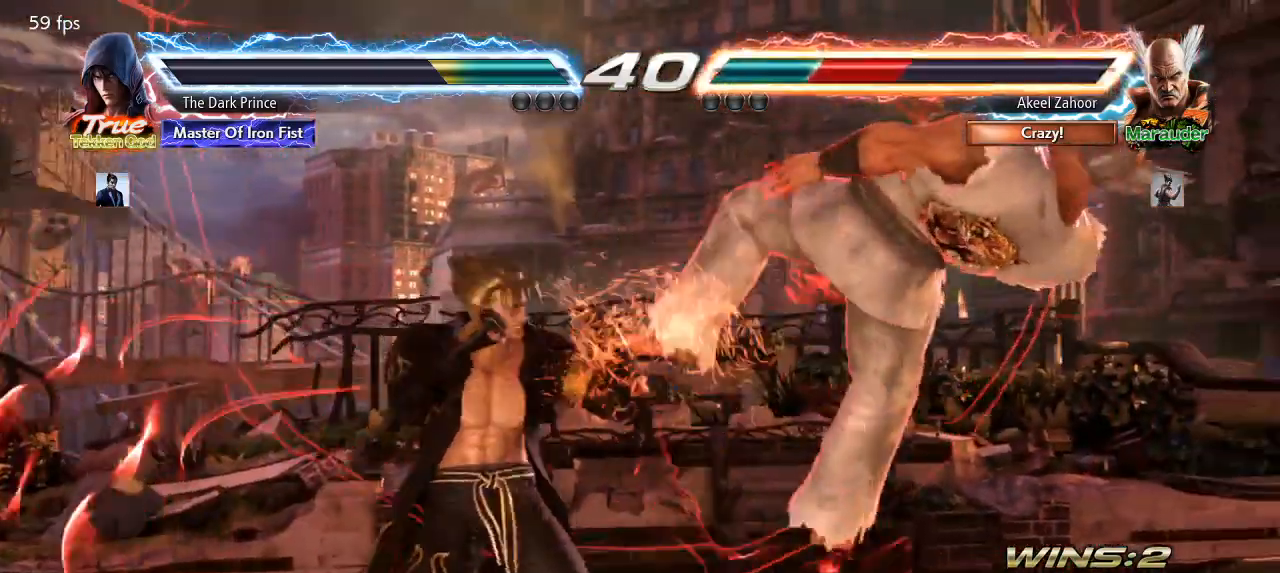
{"dt_ms": 500, "buttons": [], "left_stick": "right", "events": [[117, "R1", "up"], [283, "CIRCLE", "down"], [367, "CIRCLE", "up"]]}
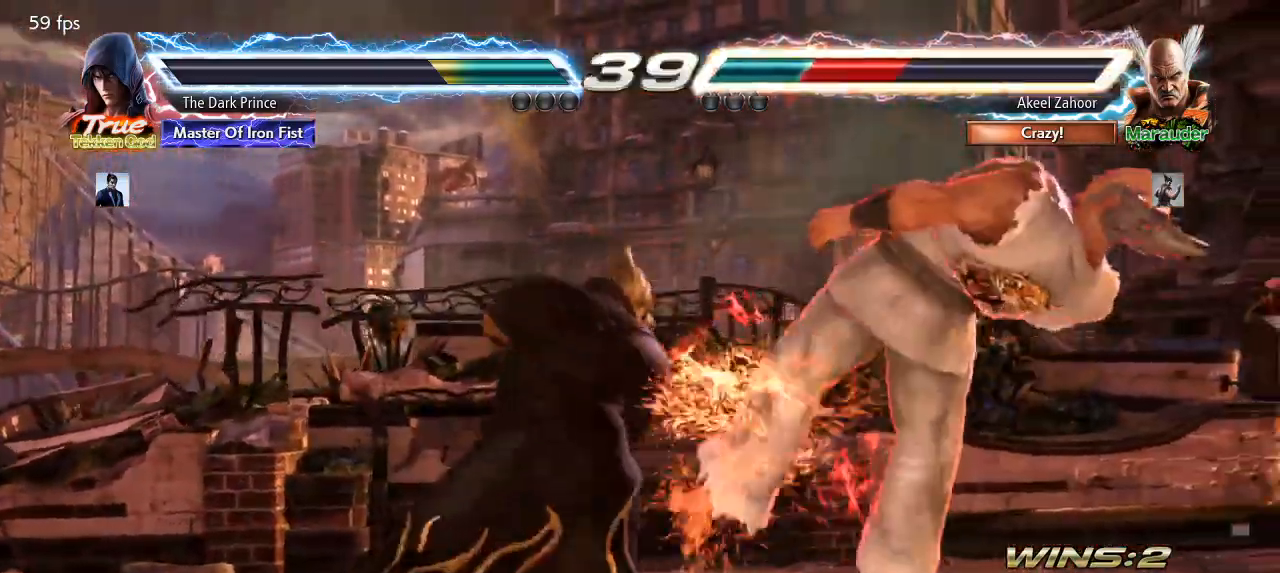
{"dt_ms": 1000, "buttons": [], "left_stick": "right"}
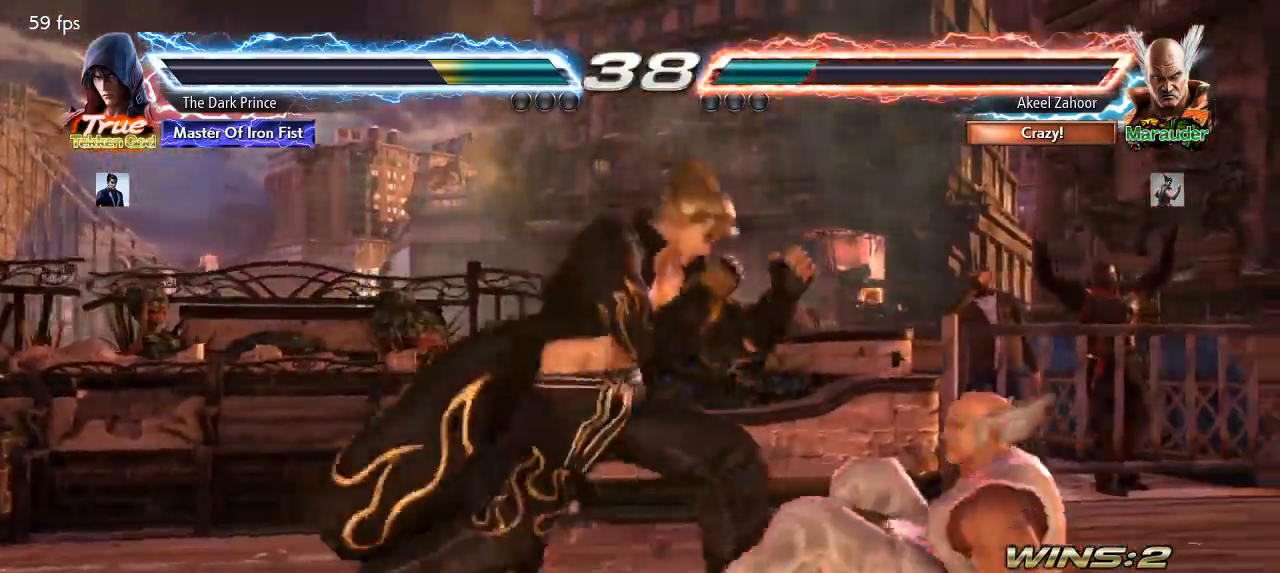
{"dt_ms": 500, "buttons": [], "left_stick": "down-left", "events": [[83, "left_stick", "left"], [183, "left_stick", "center"], [267, "left_stick", "left"], [333, "left_stick", "down-left"], [367, "R2", "down"], [467, "R2", "up"]]}
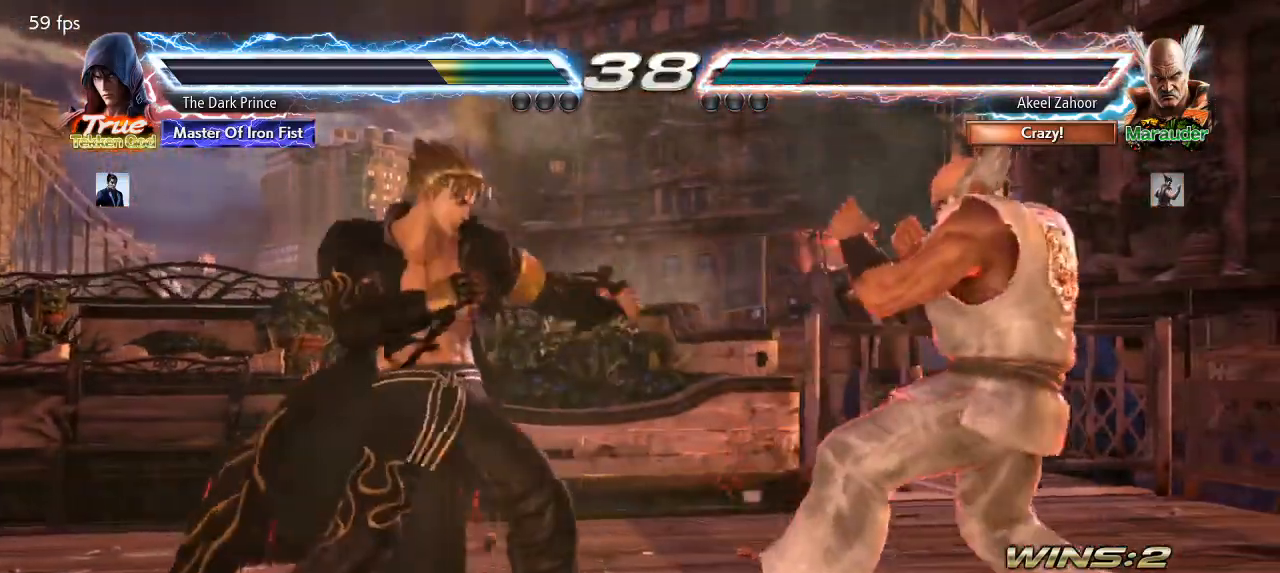
{"dt_ms": 500, "buttons": [], "left_stick": "center", "events": [[33, "left_stick", "center"]]}